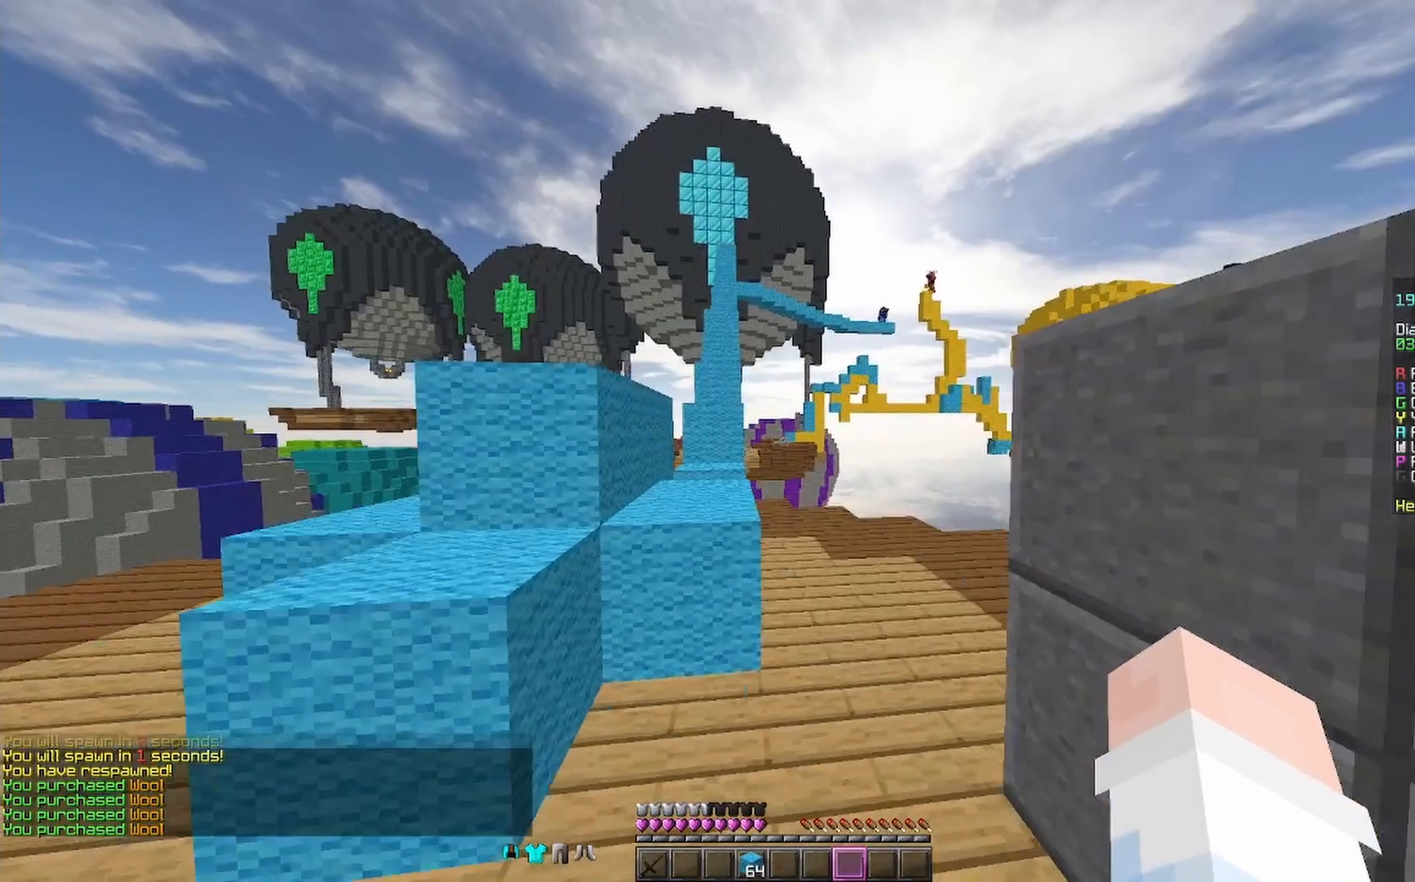
Gameplay with keyboard and mouse; each line is a JSON object with the keys and mouse buttons held at the frame after it. "events" lists presses ("down") and releases ("up") of "a", "d", "s", "space", "w", "mouse_left" and "mouse_right" between this image and that frame as [ms after this image, input, new state], when the widget could be followed in between. "mouse_left", "mouse_right" = the "left", "right" buttons of the "mouse" list. No other keys are recorded. Fast repeated clicks can show as one long hold. Mouse movement is not recorded.
{"keys": ["w"], "mouse": [], "events": [[67, "space", "down"], [167, "a", "down"], [200, "mouse_right", "down"], [200, "space", "up"], [367, "mouse_right", "up"], [467, "a", "up"]]}
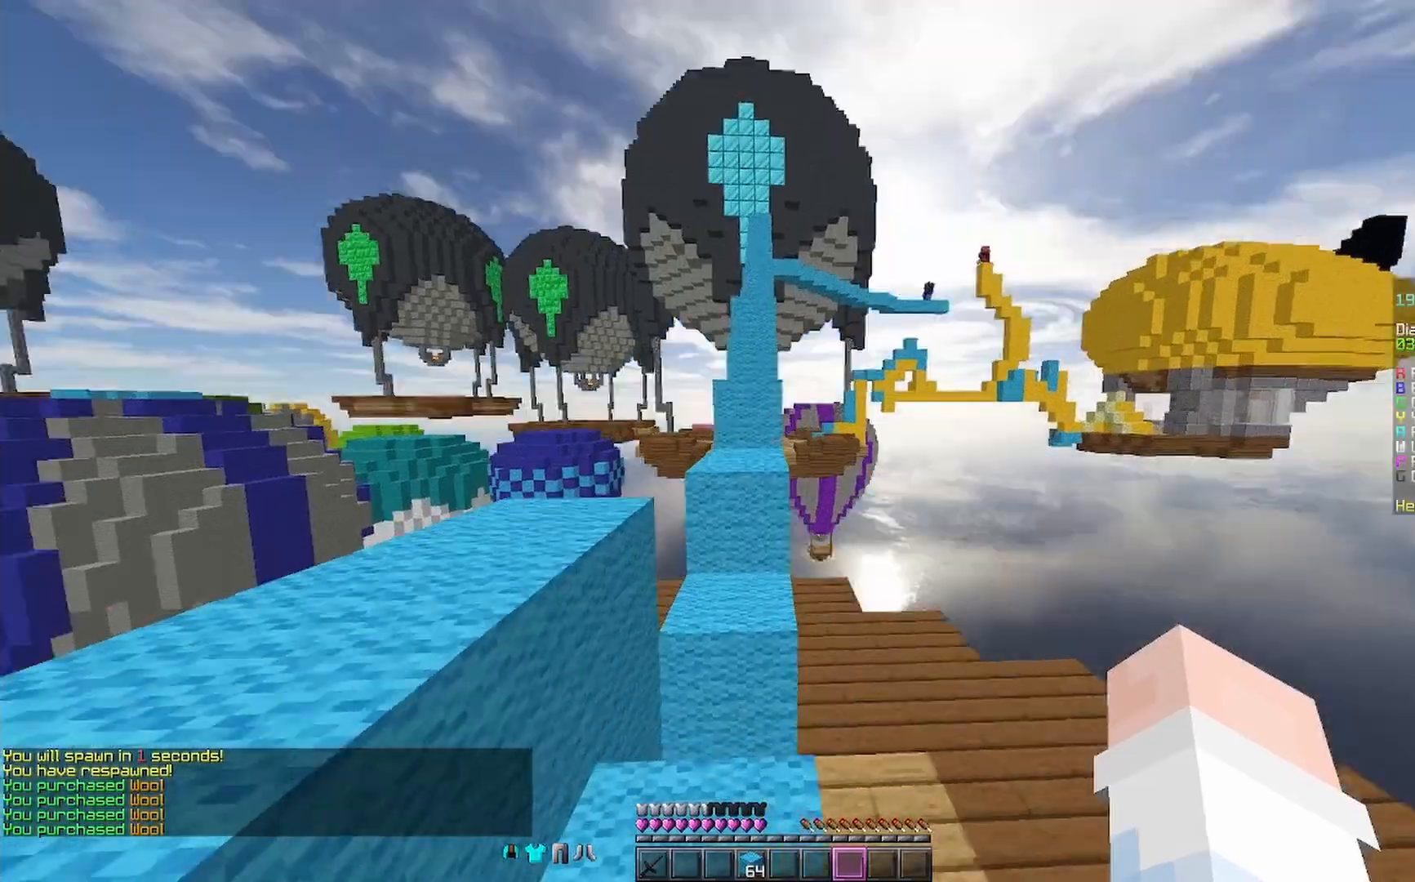
{"keys": ["space", "w"], "mouse": [], "events": [[67, "mouse_right", "down"], [133, "mouse_right", "up"], [167, "mouse_right", "down"], [233, "mouse_right", "up"], [267, "space", "down"]]}
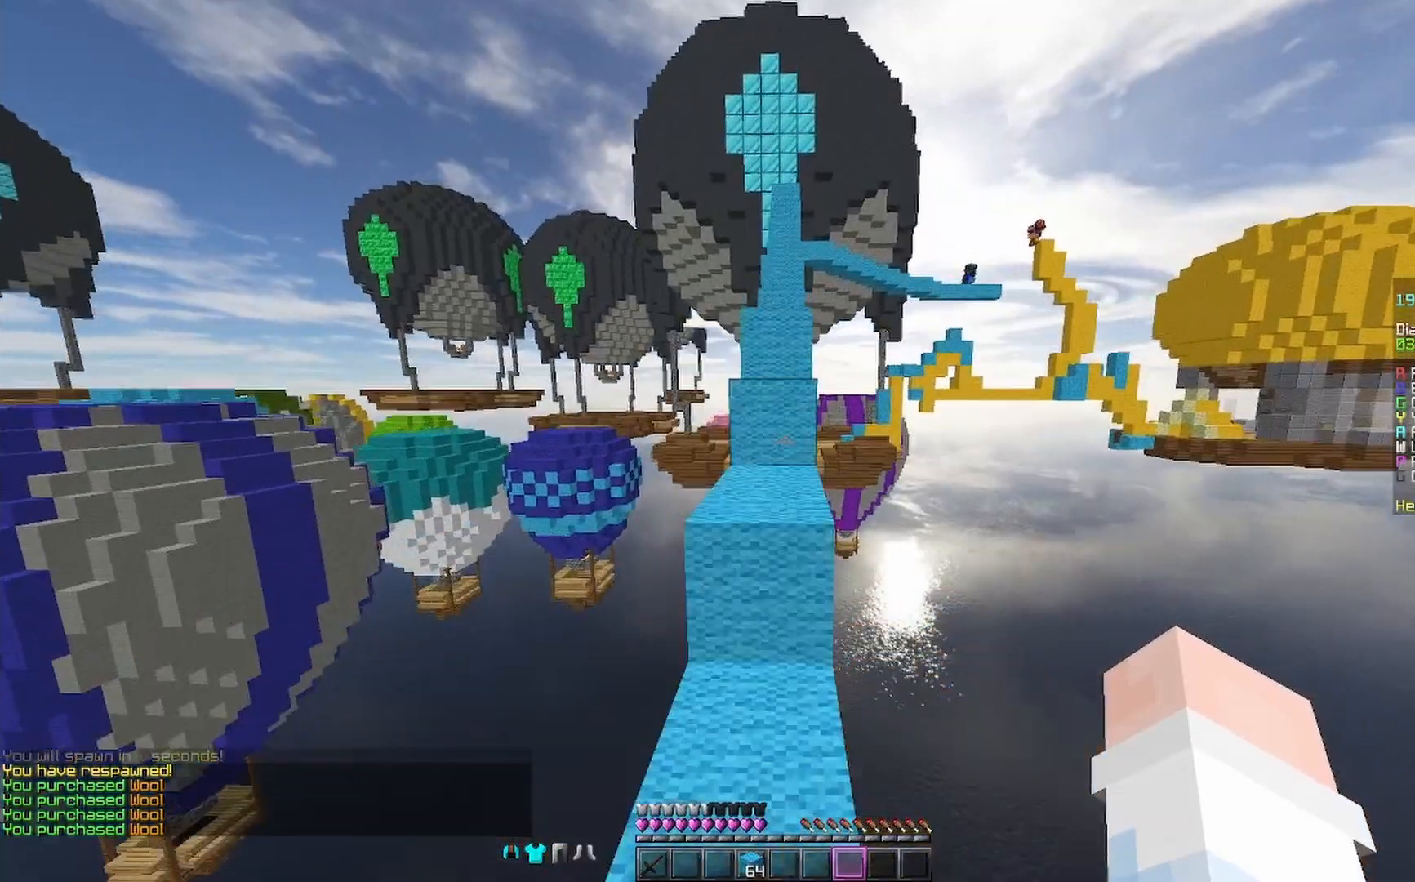
{"keys": ["space", "w"], "mouse": [], "events": [[167, "mouse_right", "down"], [267, "mouse_right", "up"]]}
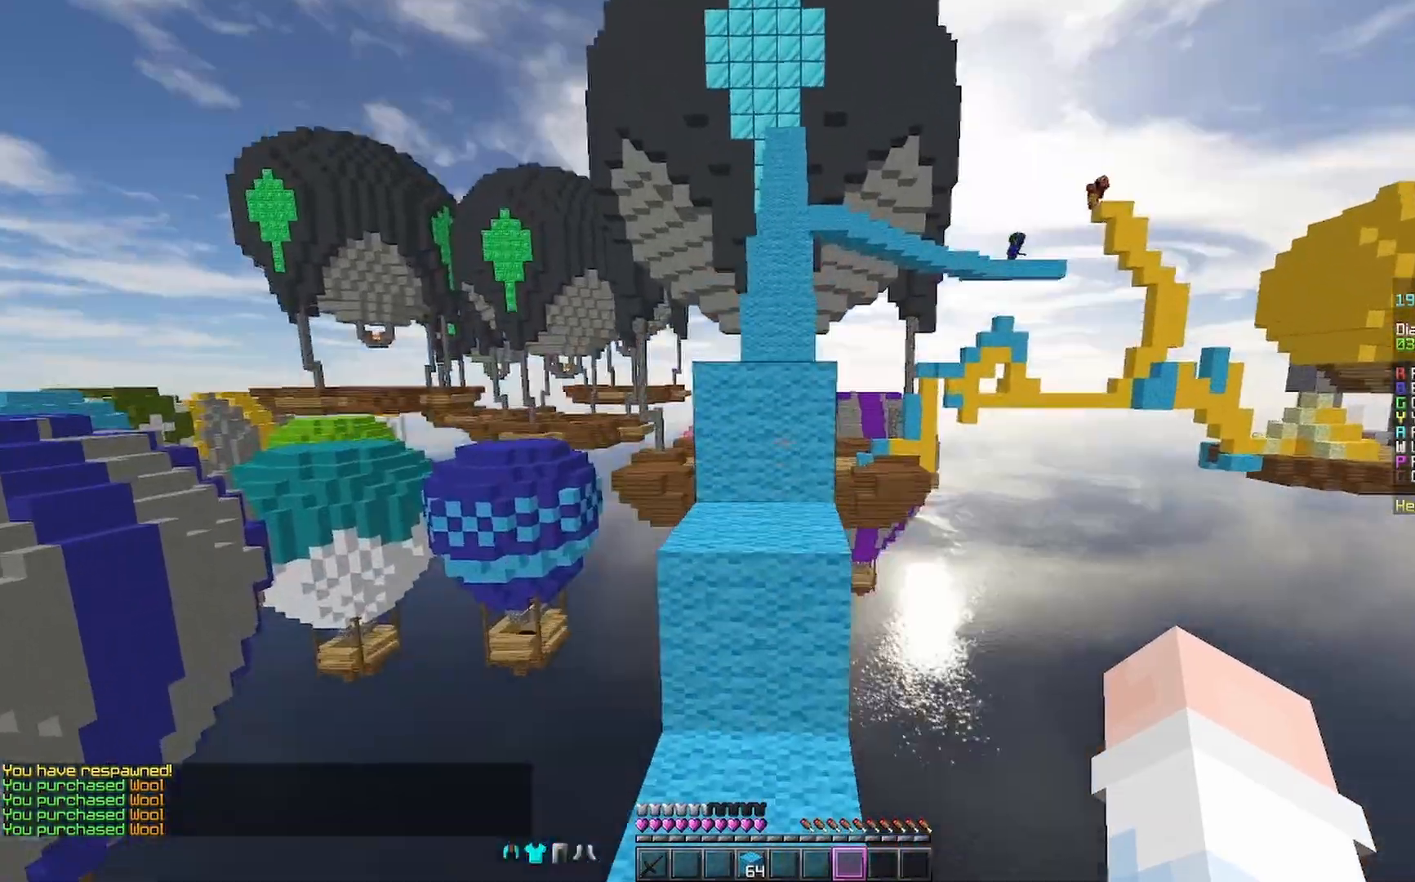
{"keys": ["space", "w"], "mouse": ["right"], "events": [[67, "mouse_right", "down"], [100, "mouse_right", "up"], [167, "mouse_right", "down"], [233, "mouse_right", "up"], [467, "mouse_right", "down"]]}
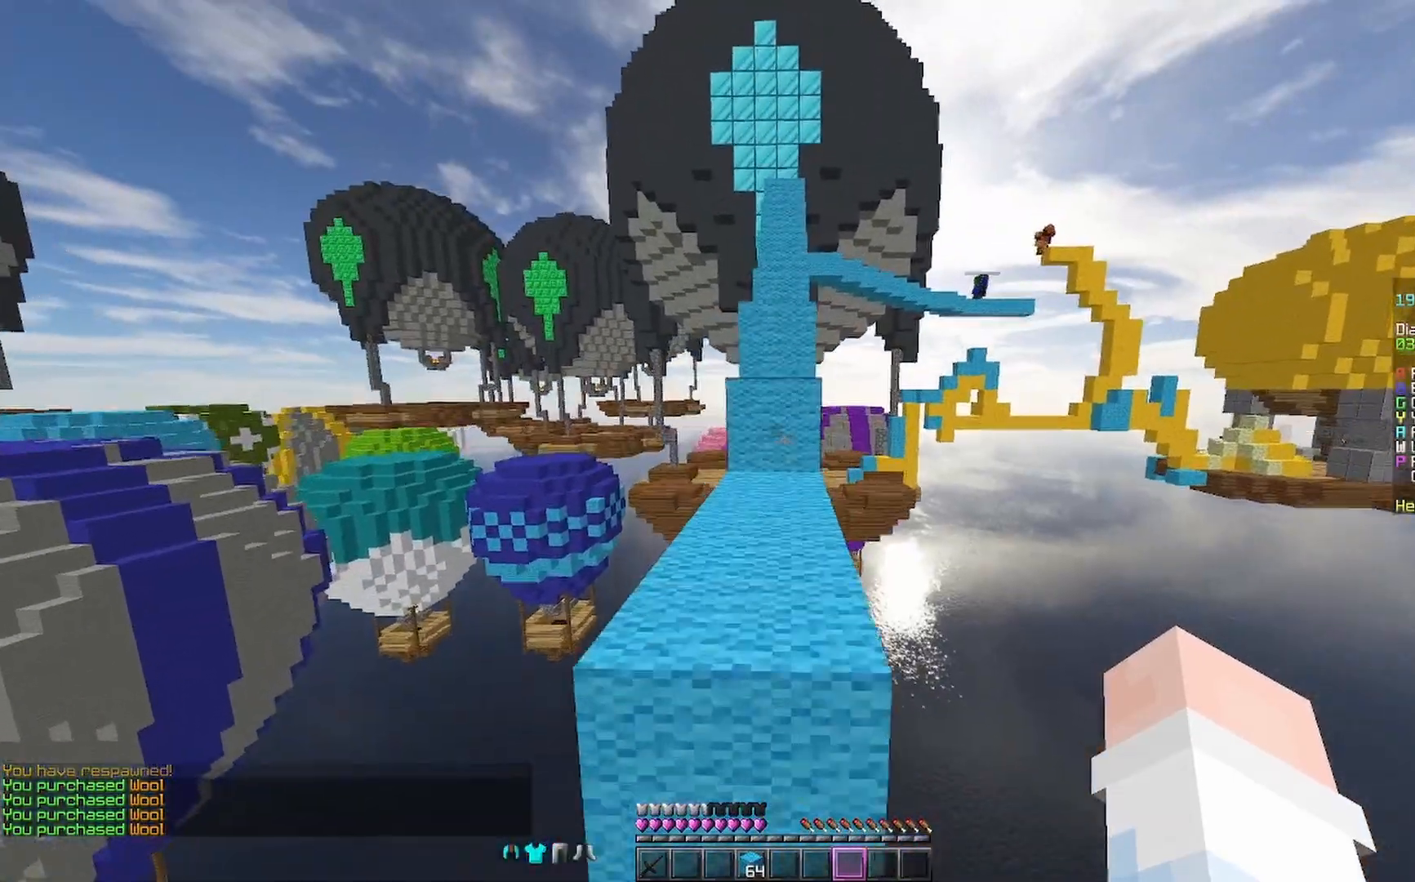
{"keys": ["w"], "mouse": [], "events": [[67, "mouse_right", "up"], [367, "mouse_right", "down"], [433, "mouse_right", "up"], [467, "space", "up"]]}
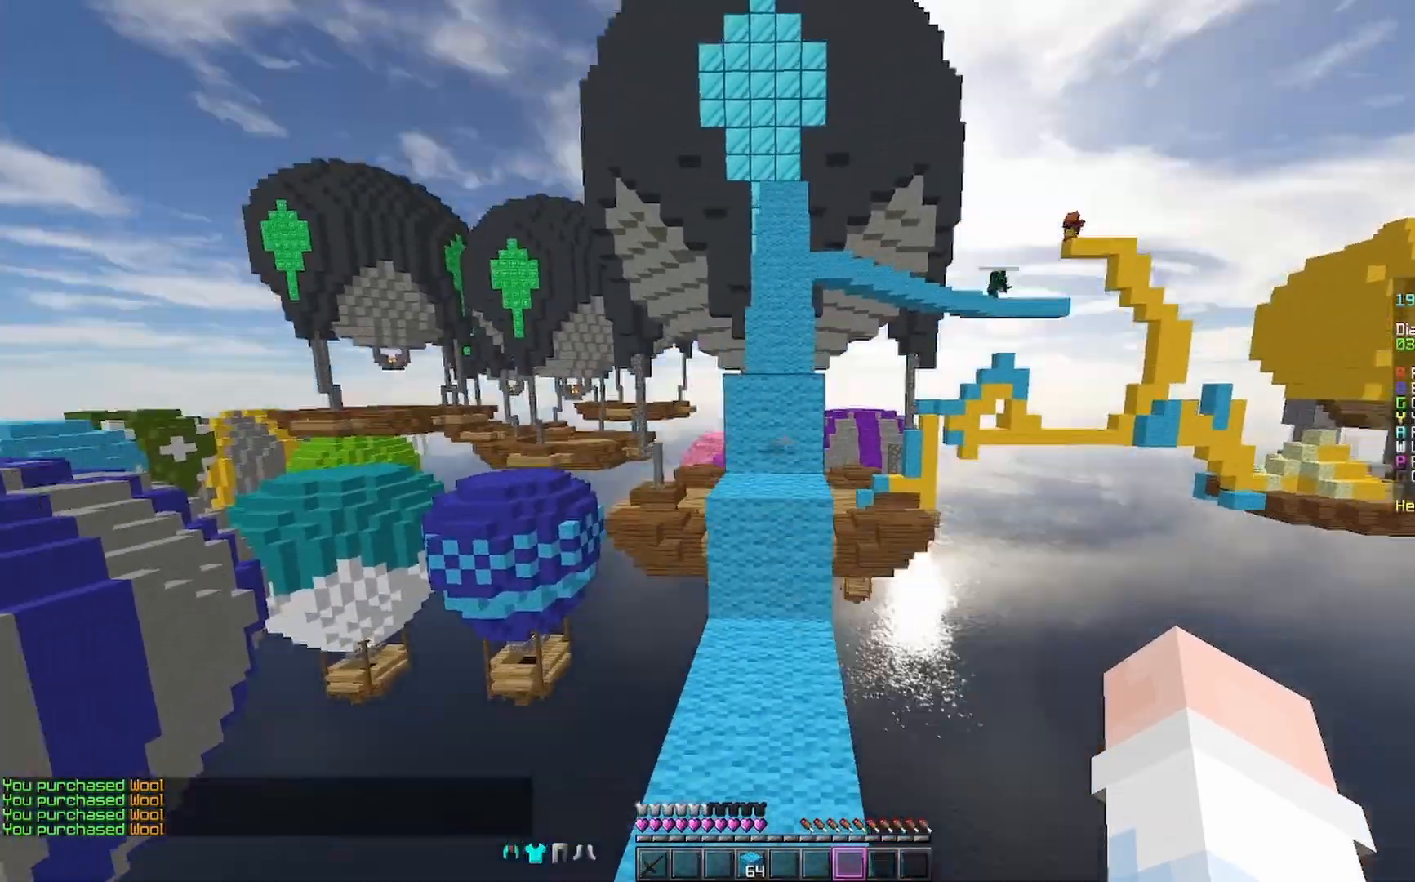
{"keys": ["space", "w"], "mouse": [], "events": [[333, "space", "down"], [367, "mouse_right", "down"], [433, "mouse_right", "up"]]}
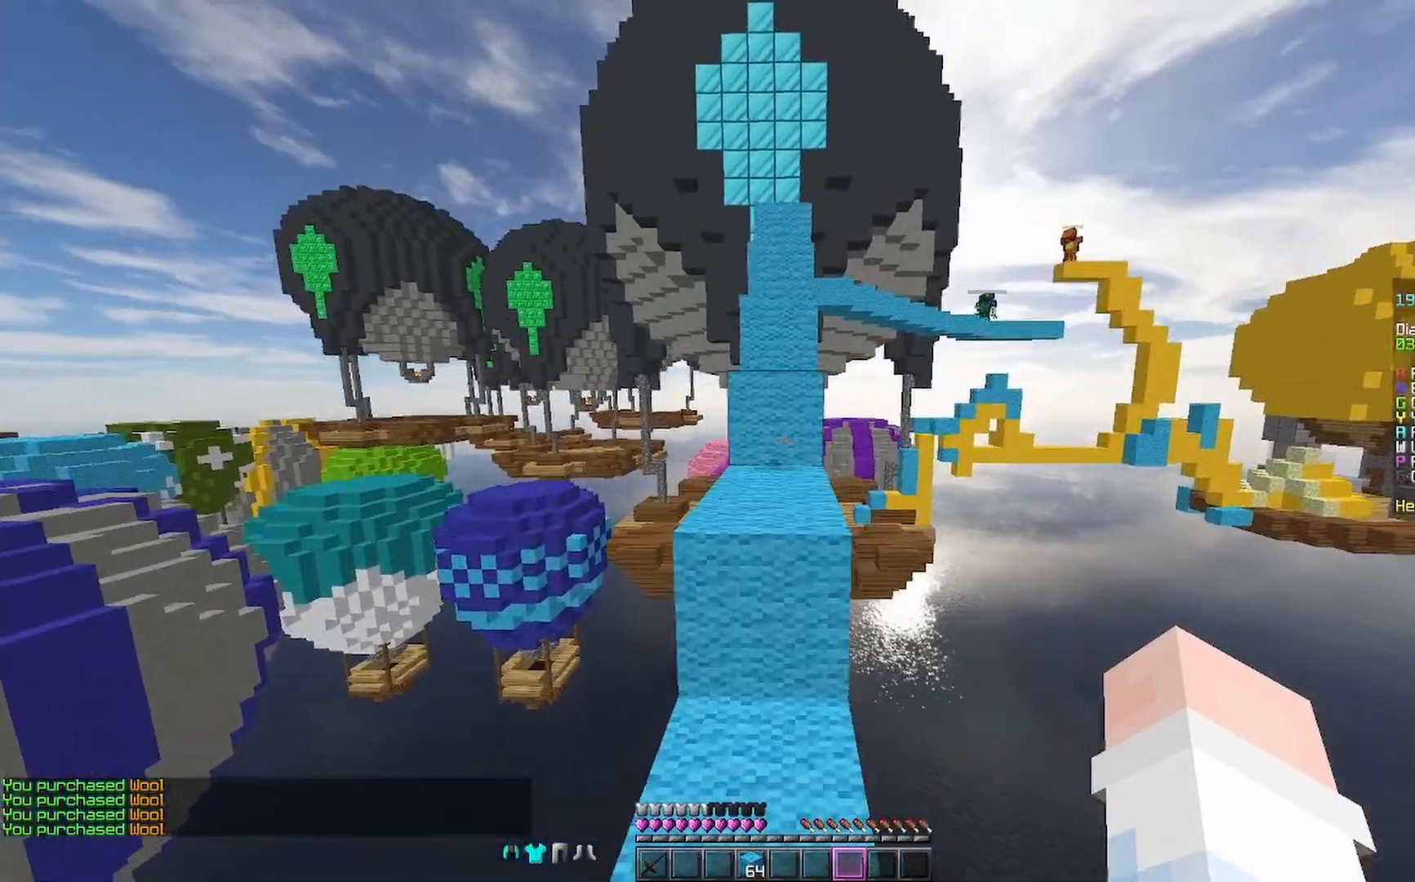
{"keys": ["space", "w"], "mouse": [], "events": [[33, "mouse_right", "down"], [67, "mouse_right", "up"]]}
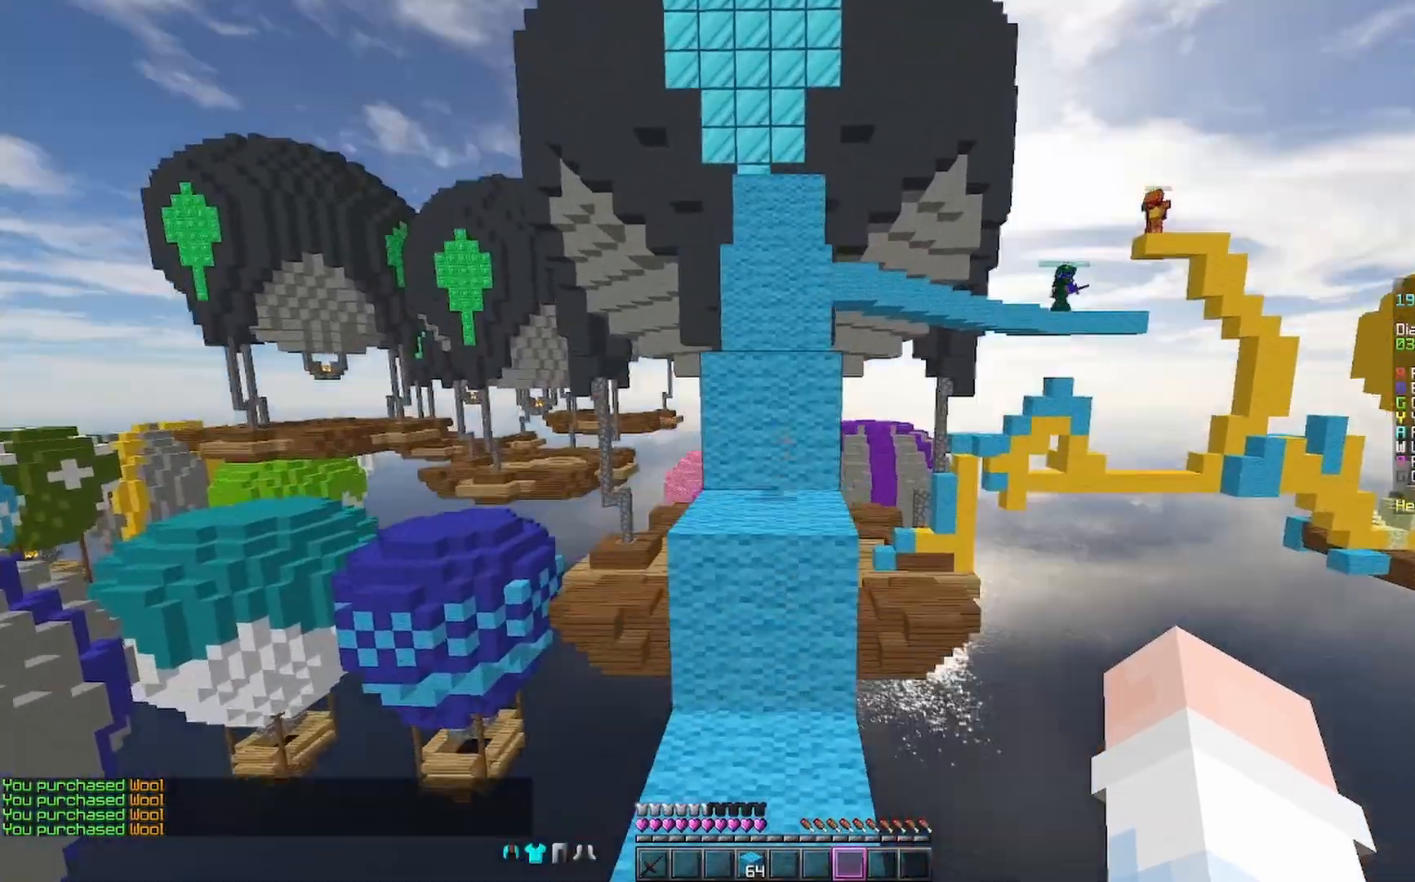
{"keys": ["space", "w"], "mouse": [], "events": [[233, "mouse_right", "down"], [367, "mouse_right", "up"]]}
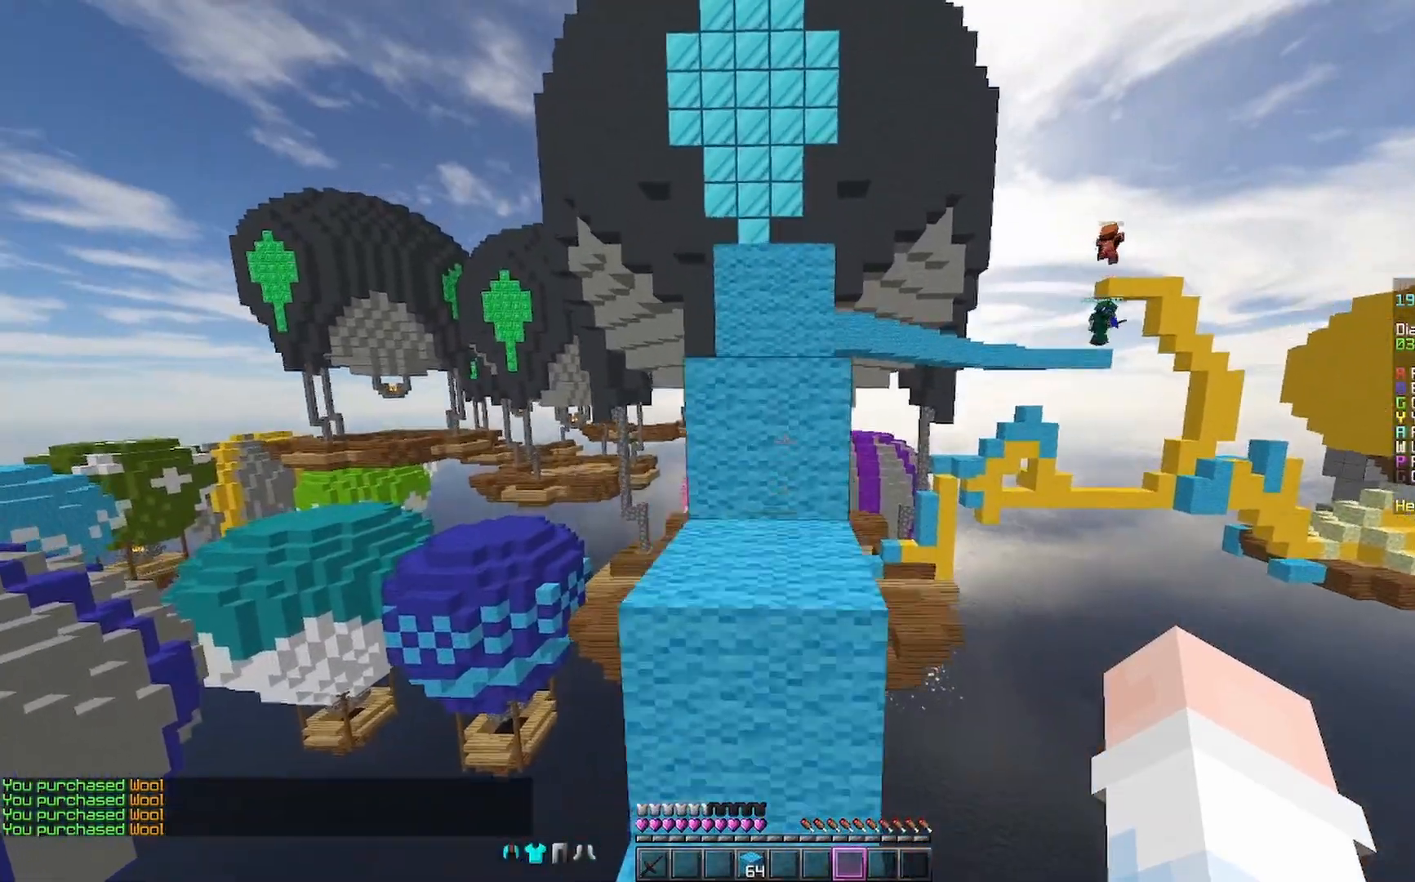
{"keys": ["space", "w"], "mouse": [], "events": [[300, "mouse_right", "down"], [367, "mouse_right", "up"]]}
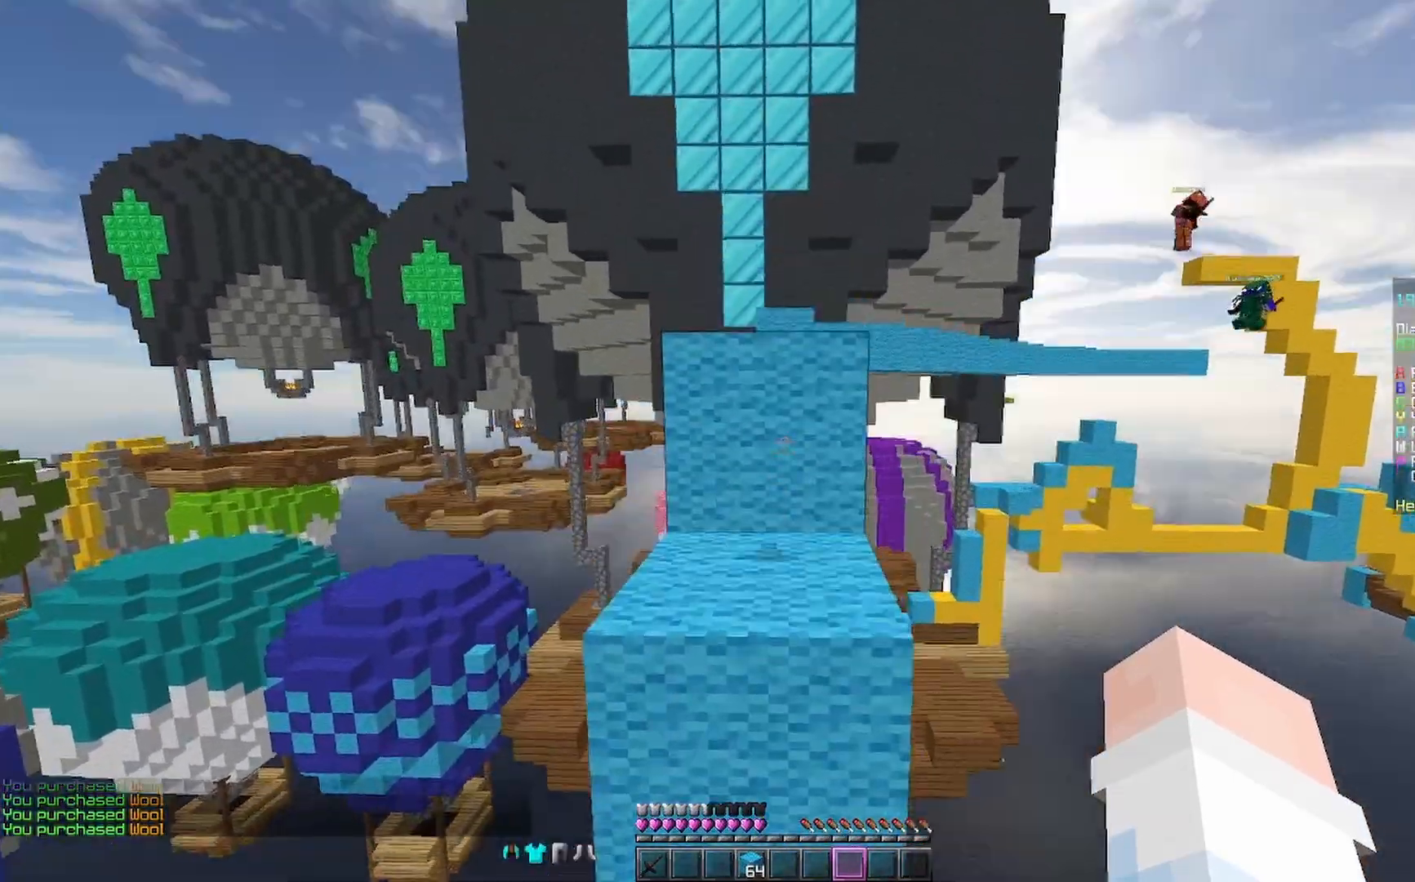
{"keys": ["space", "w"], "mouse": ["left"], "events": [[367, "mouse_left", "down"], [433, "mouse_left", "up"], [500, "mouse_left", "down"]]}
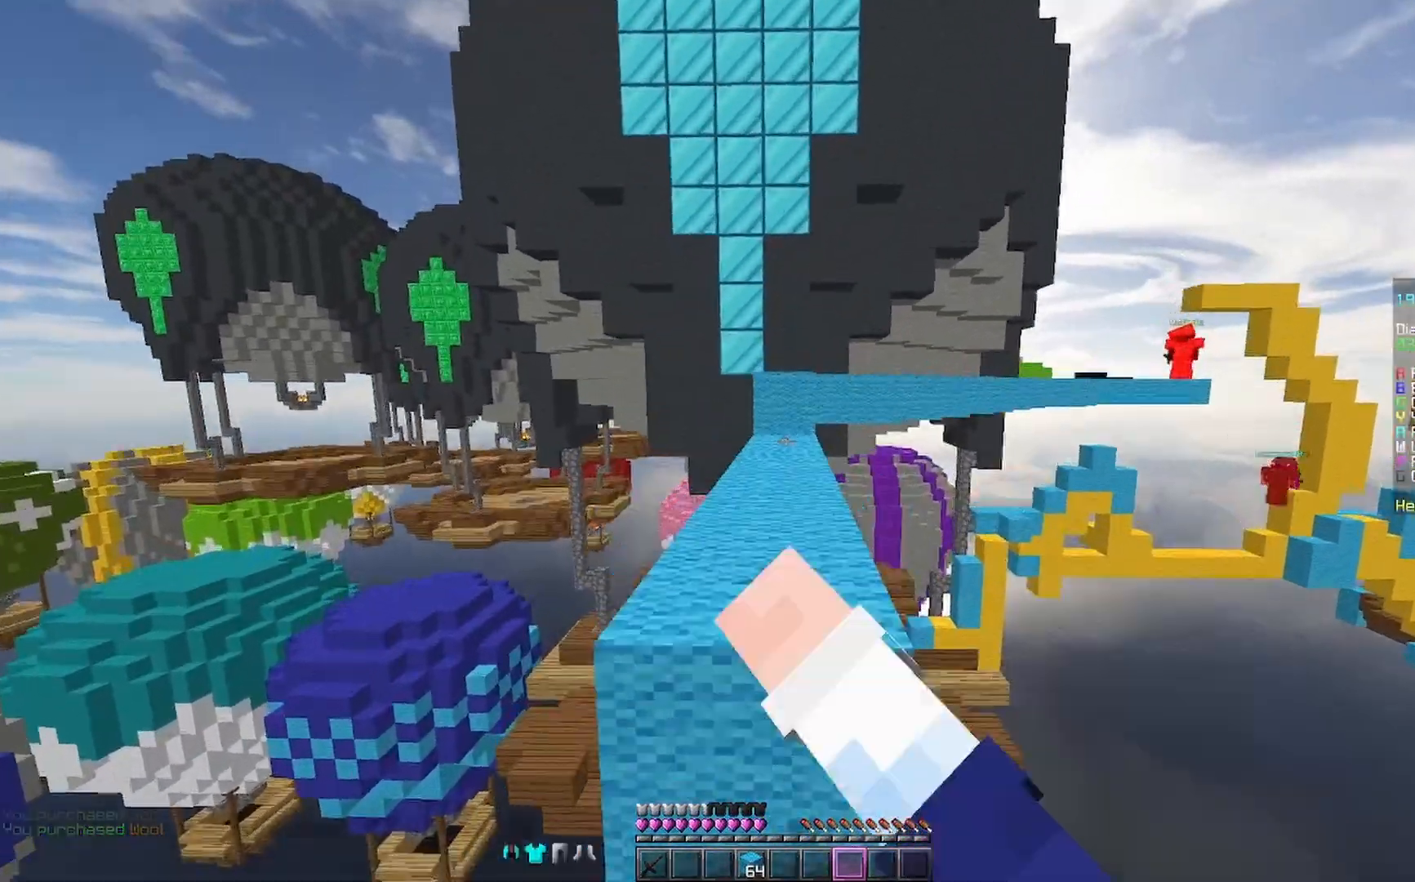
{"keys": ["w"], "mouse": ["left"], "events": [[100, "mouse_left", "up"], [167, "mouse_left", "down"], [233, "mouse_left", "up"], [333, "mouse_left", "down"], [367, "mouse_left", "up"], [467, "mouse_left", "down"], [467, "space", "up"]]}
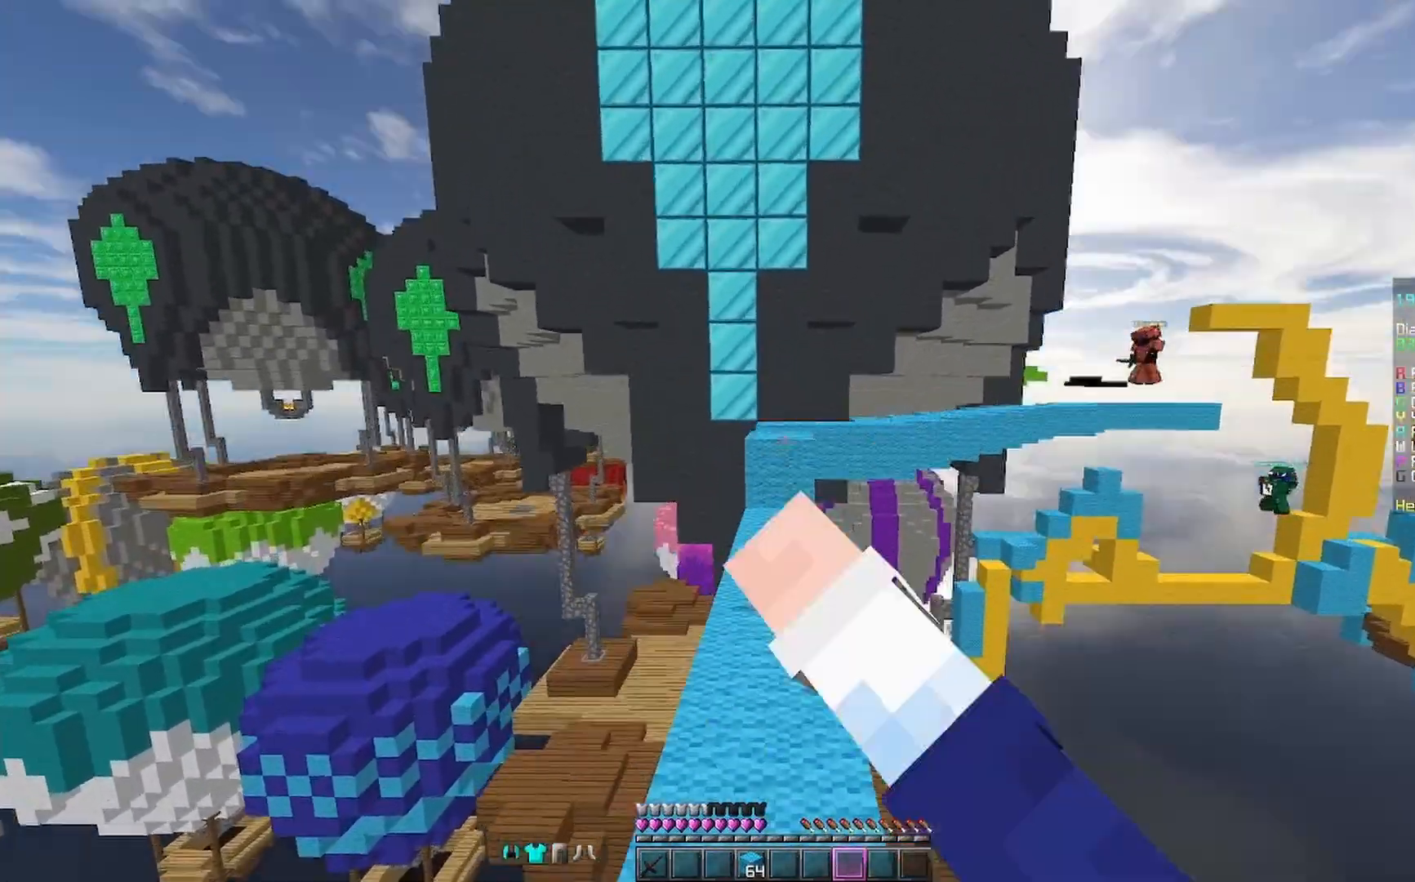
{"keys": ["w"], "mouse": [], "events": [[33, "mouse_left", "up"], [133, "mouse_left", "down"], [233, "mouse_left", "up"]]}
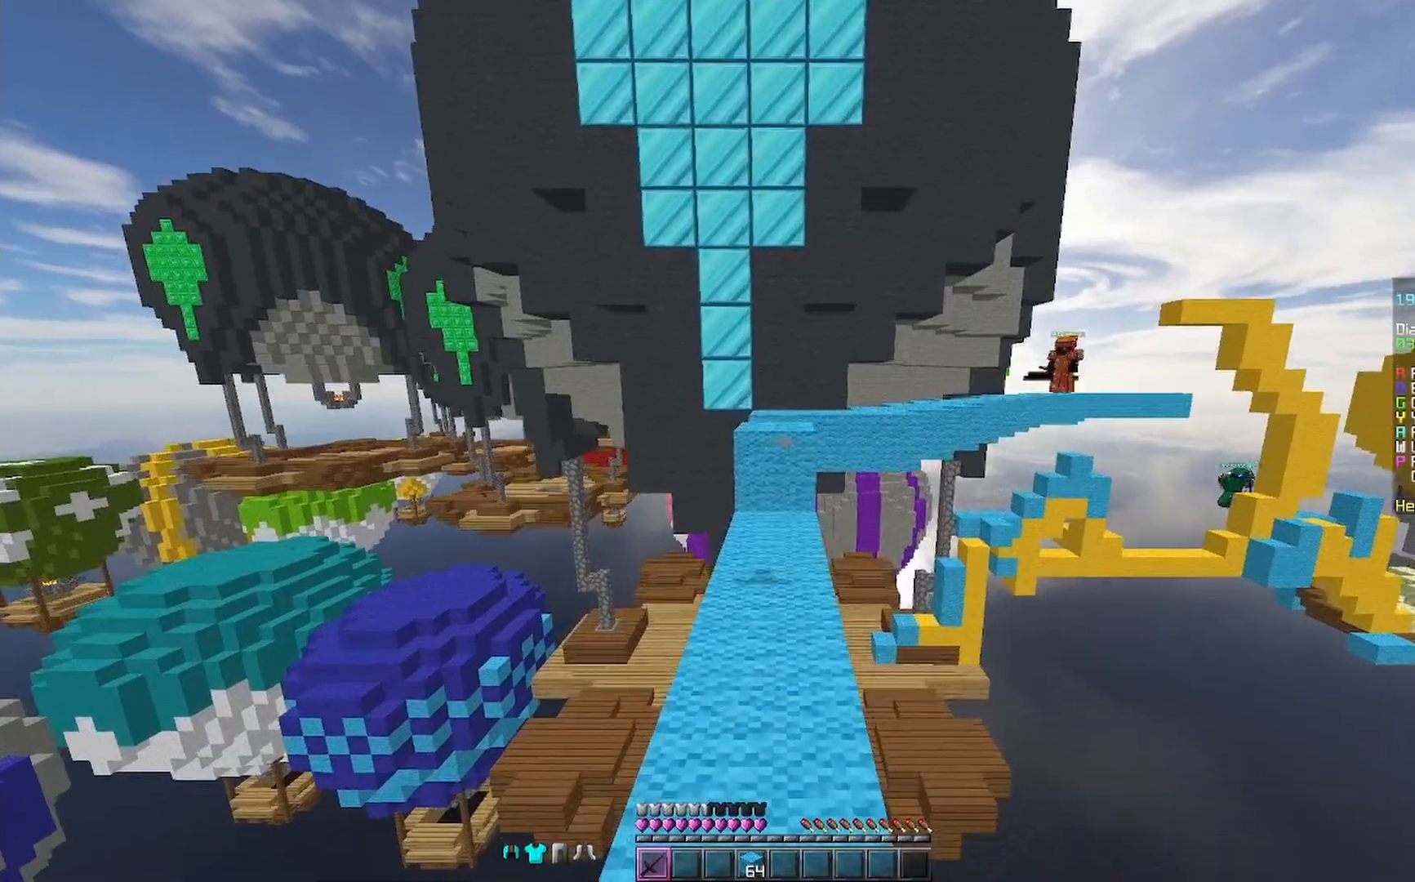
{"keys": ["a", "space", "w"], "mouse": [], "events": [[500, "a", "down"], [500, "space", "down"]]}
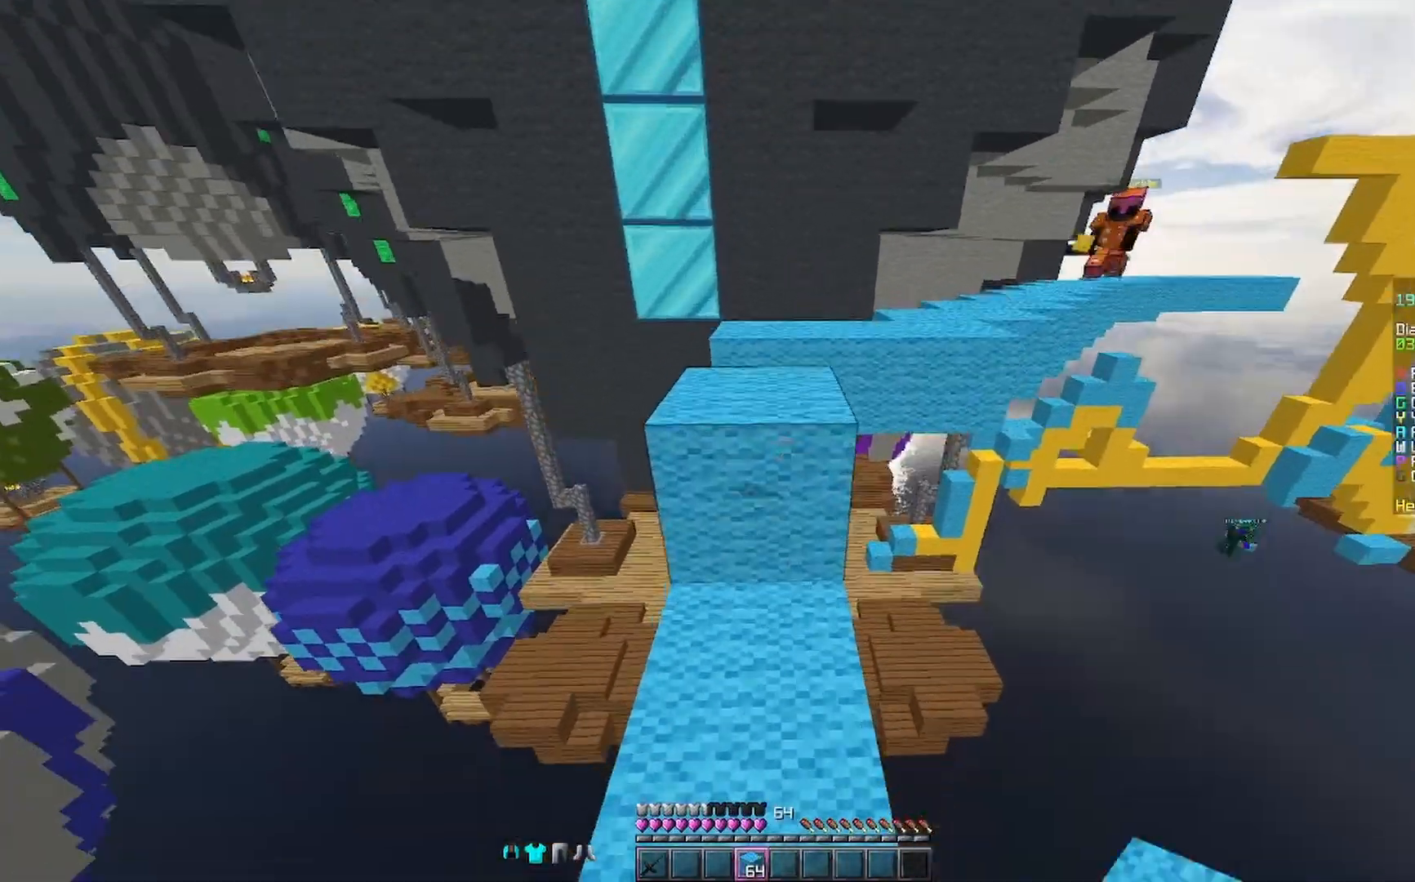
{"keys": [], "mouse": [], "events": [[67, "a", "up"], [67, "w", "up"], [167, "space", "up"], [267, "mouse_right", "down"], [367, "mouse_right", "up"]]}
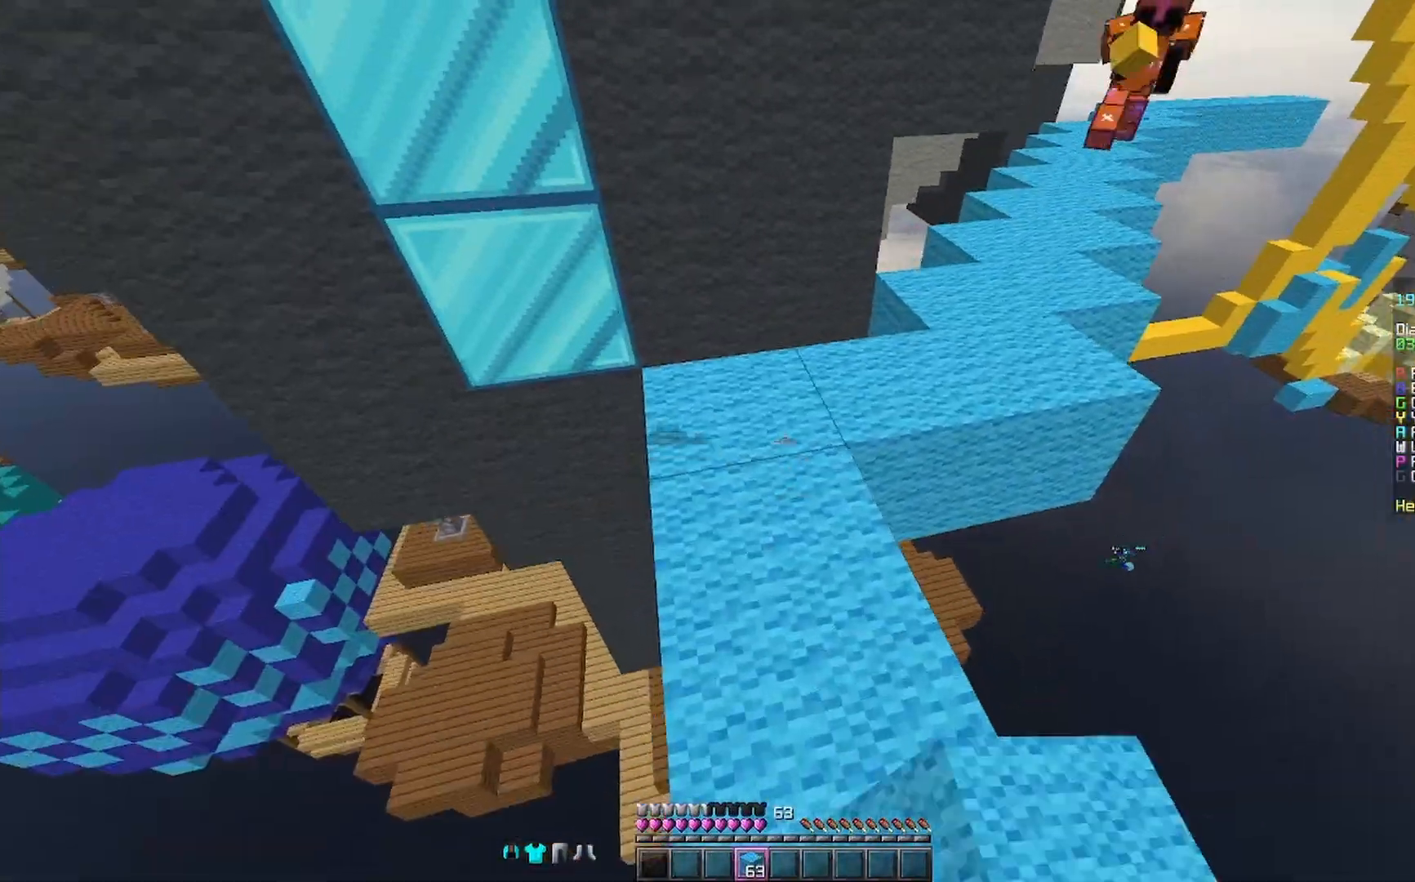
{"keys": ["w"], "mouse": ["left"], "events": [[100, "w", "down"], [400, "mouse_left", "down"]]}
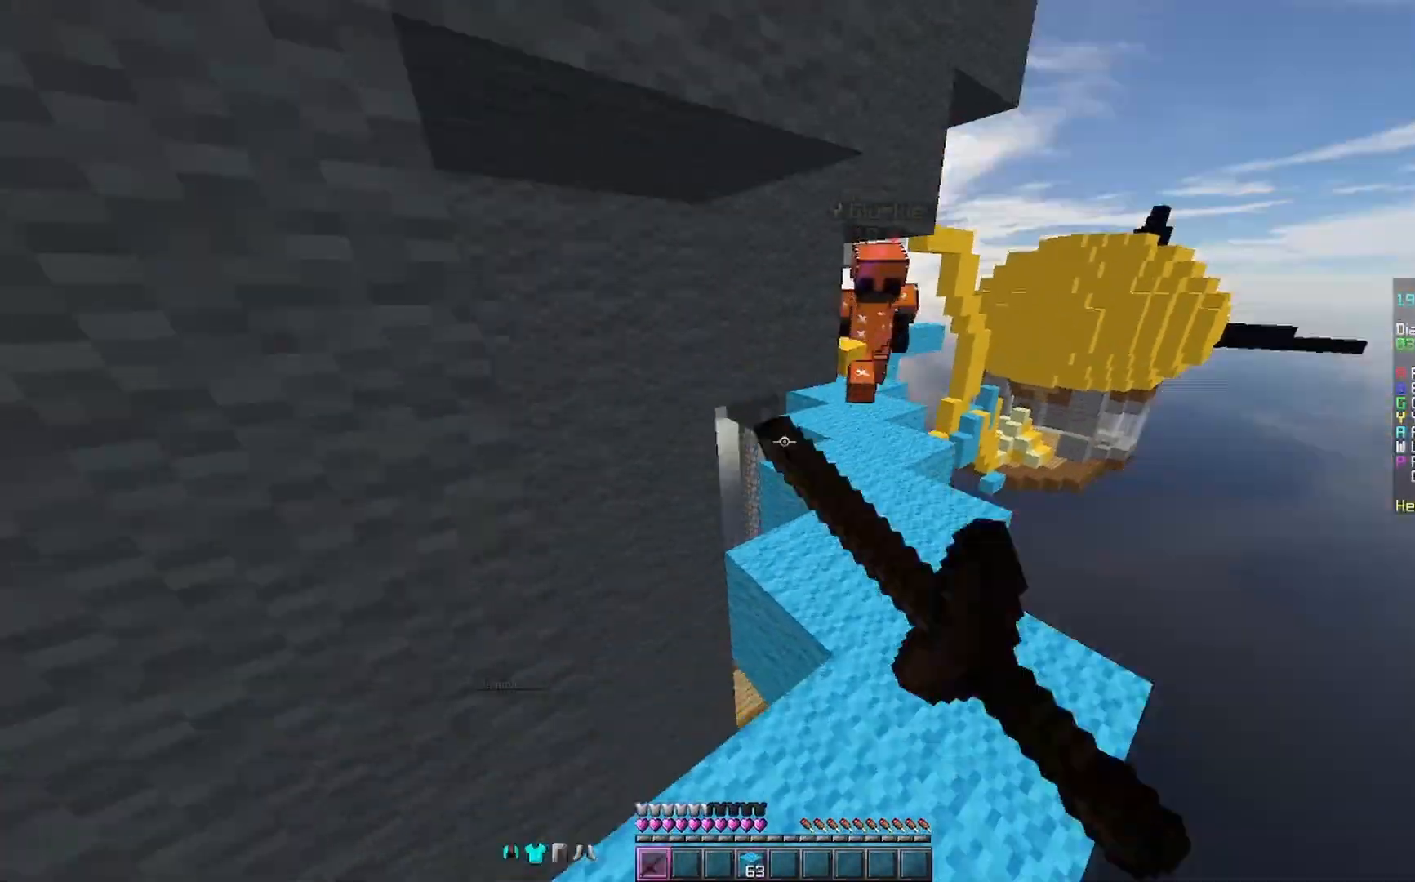
{"keys": ["a"], "mouse": ["left"], "events": [[167, "mouse_left", "up"], [200, "mouse_left", "down"], [333, "mouse_left", "up"], [367, "mouse_left", "down"], [433, "a", "down"], [500, "w", "up"]]}
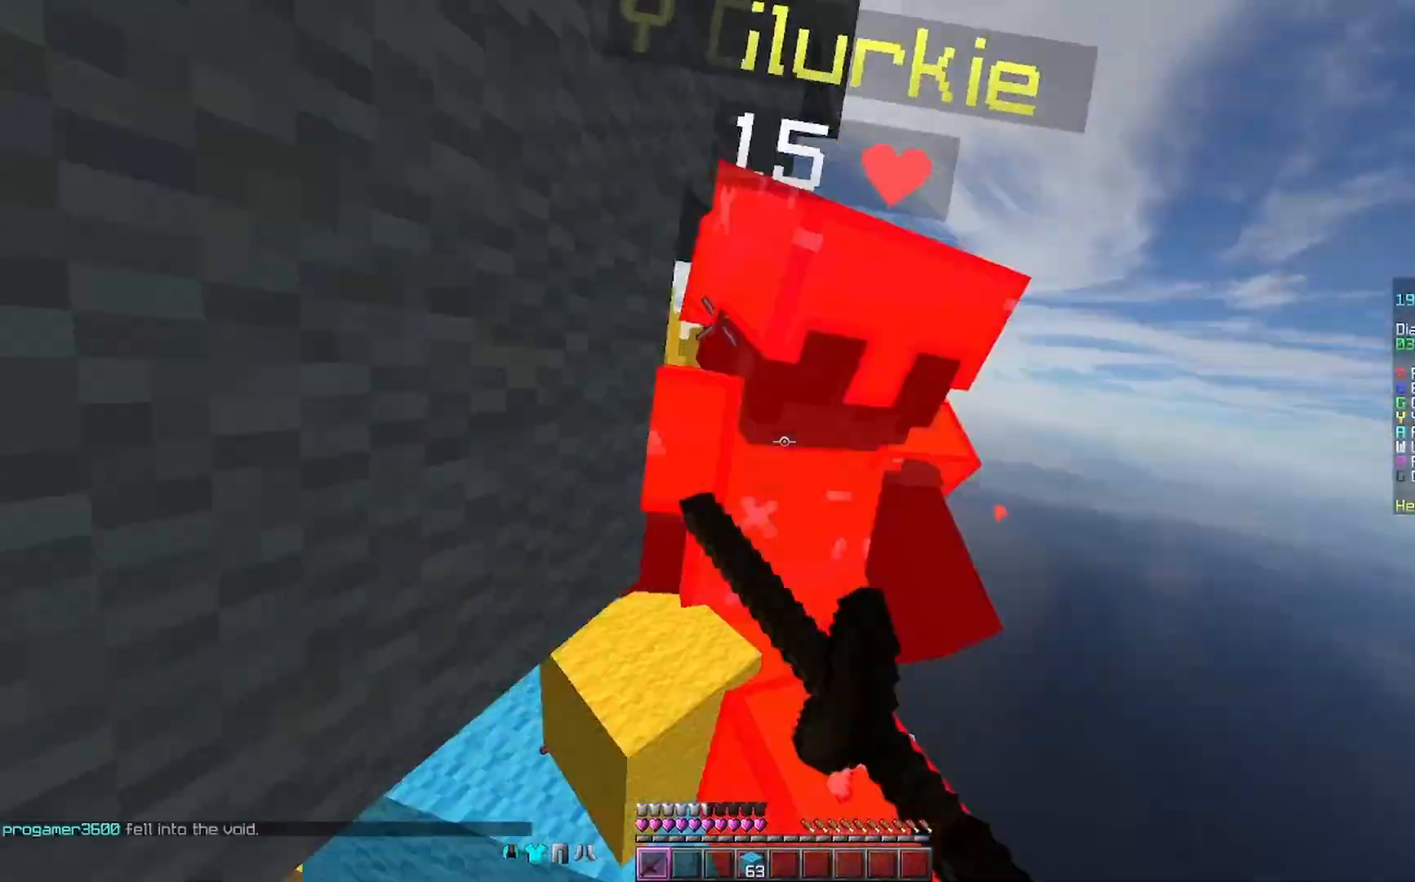
{"keys": ["w"], "mouse": [], "events": [[133, "mouse_left", "up"], [200, "mouse_left", "down"], [267, "w", "down"], [333, "a", "up"], [333, "mouse_left", "up"], [367, "mouse_left", "down"], [467, "mouse_left", "up"]]}
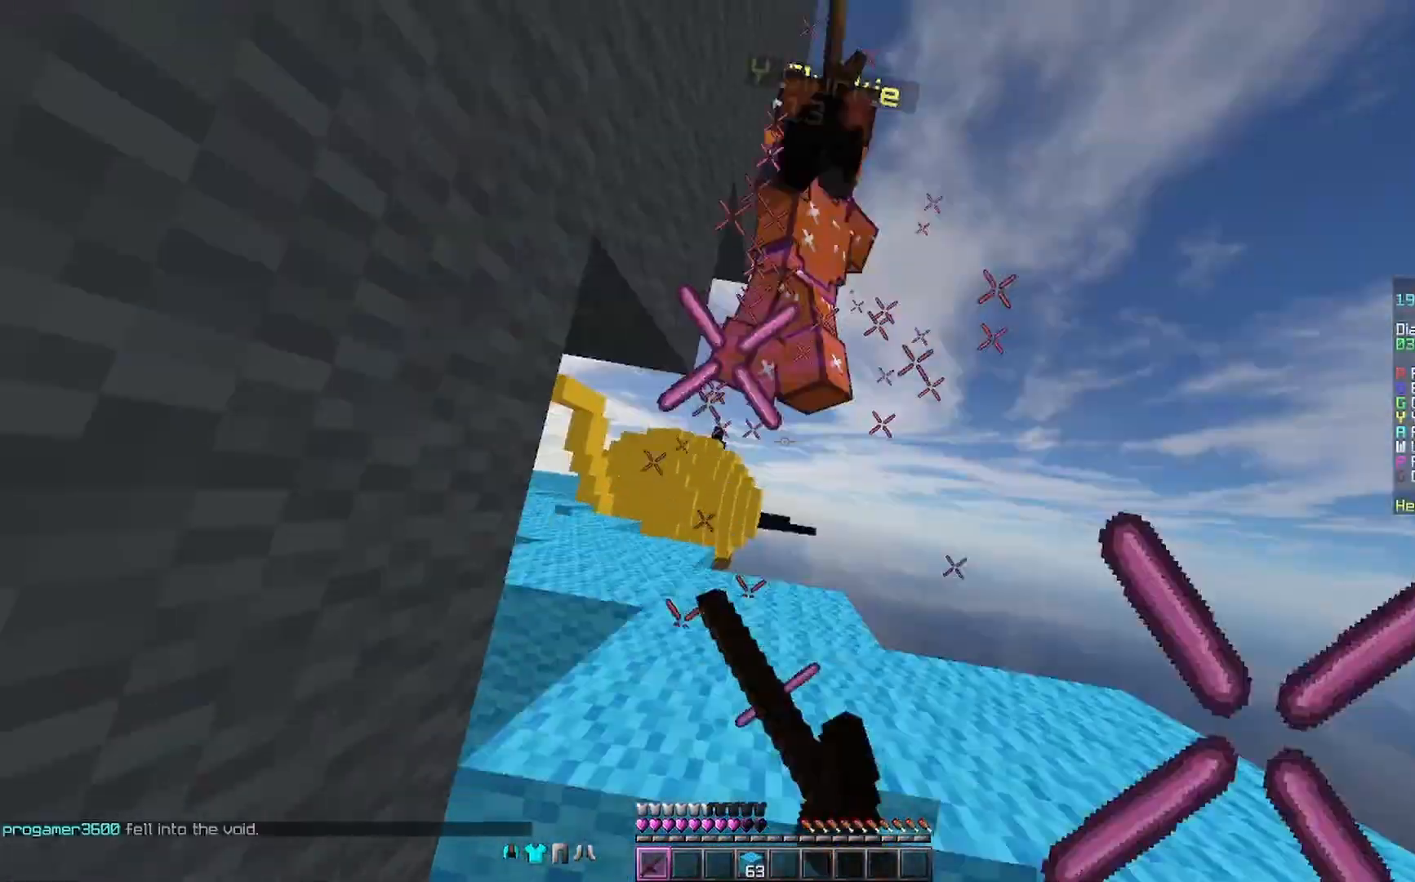
{"keys": ["w"], "mouse": ["left"], "events": [[133, "w", "up"], [233, "w", "down"], [267, "mouse_left", "down"], [333, "a", "down"], [333, "mouse_left", "up"], [367, "mouse_left", "down"], [433, "mouse_left", "up"], [467, "a", "up"], [467, "mouse_left", "down"]]}
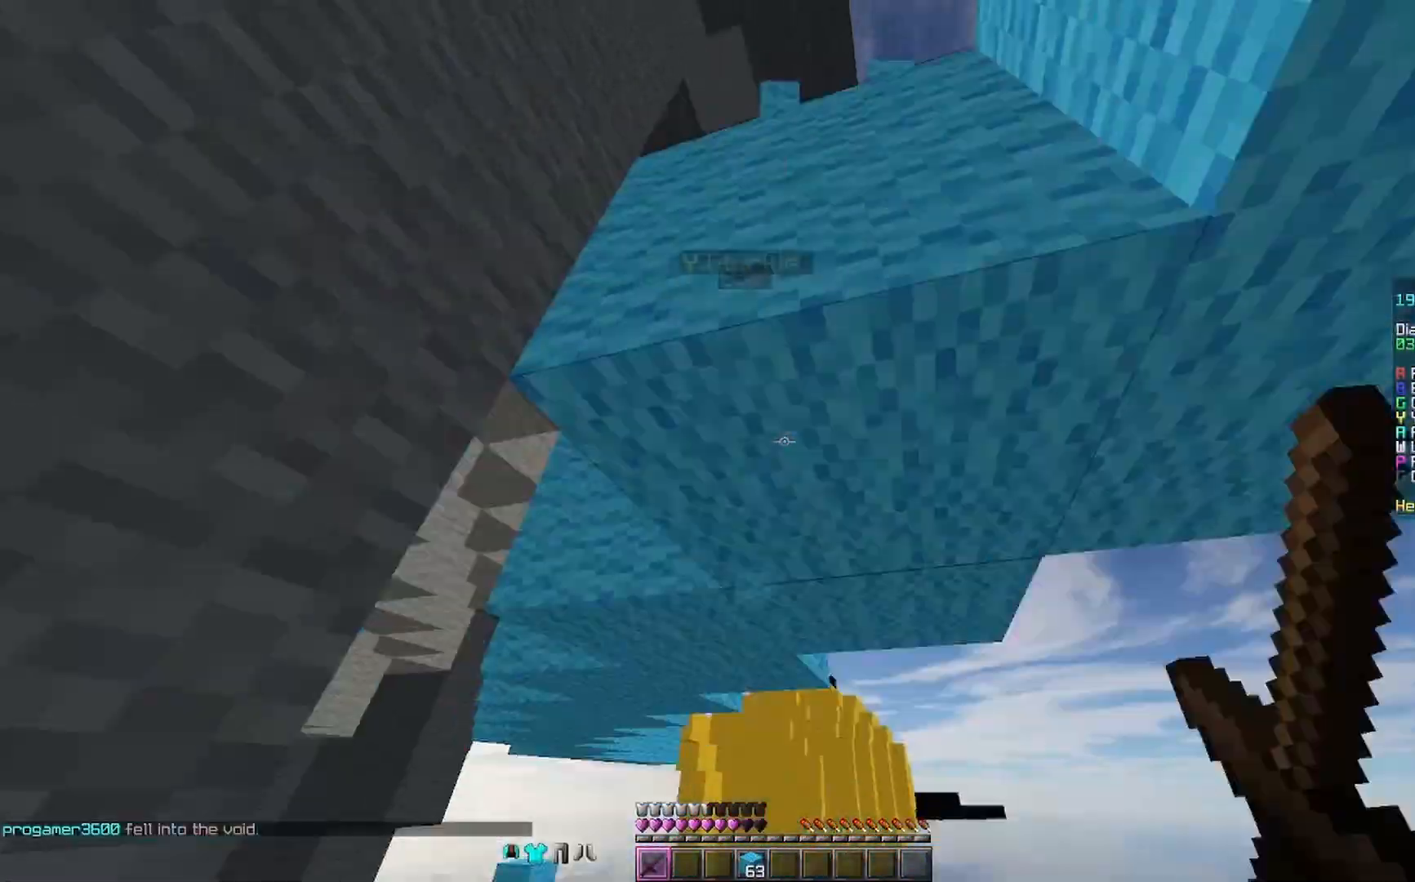
{"keys": [], "mouse": [], "events": [[67, "mouse_left", "up"], [233, "a", "down"], [367, "w", "up"], [467, "a", "up"]]}
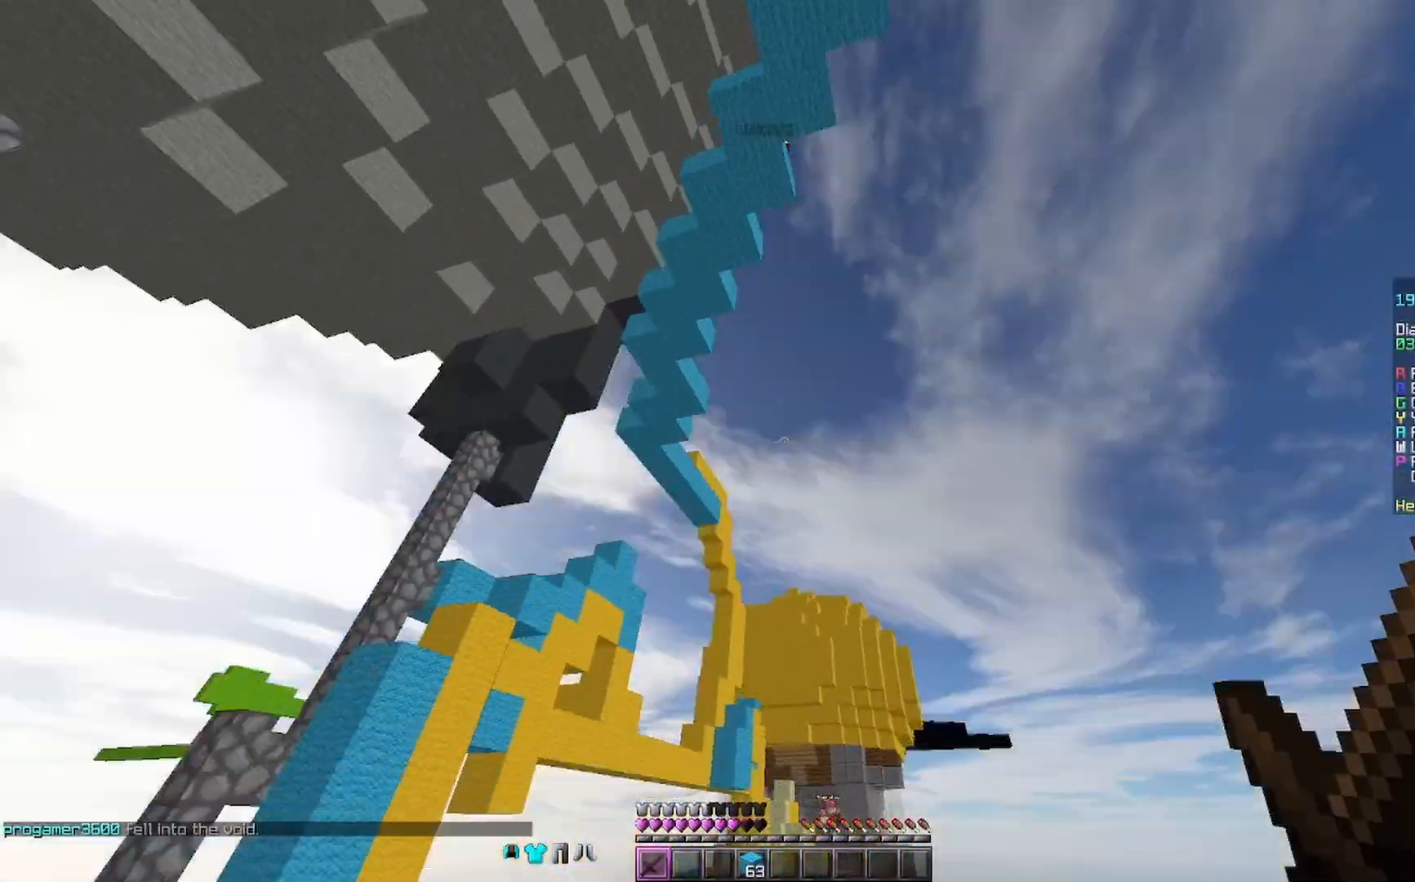
{"keys": [], "mouse": [], "events": []}
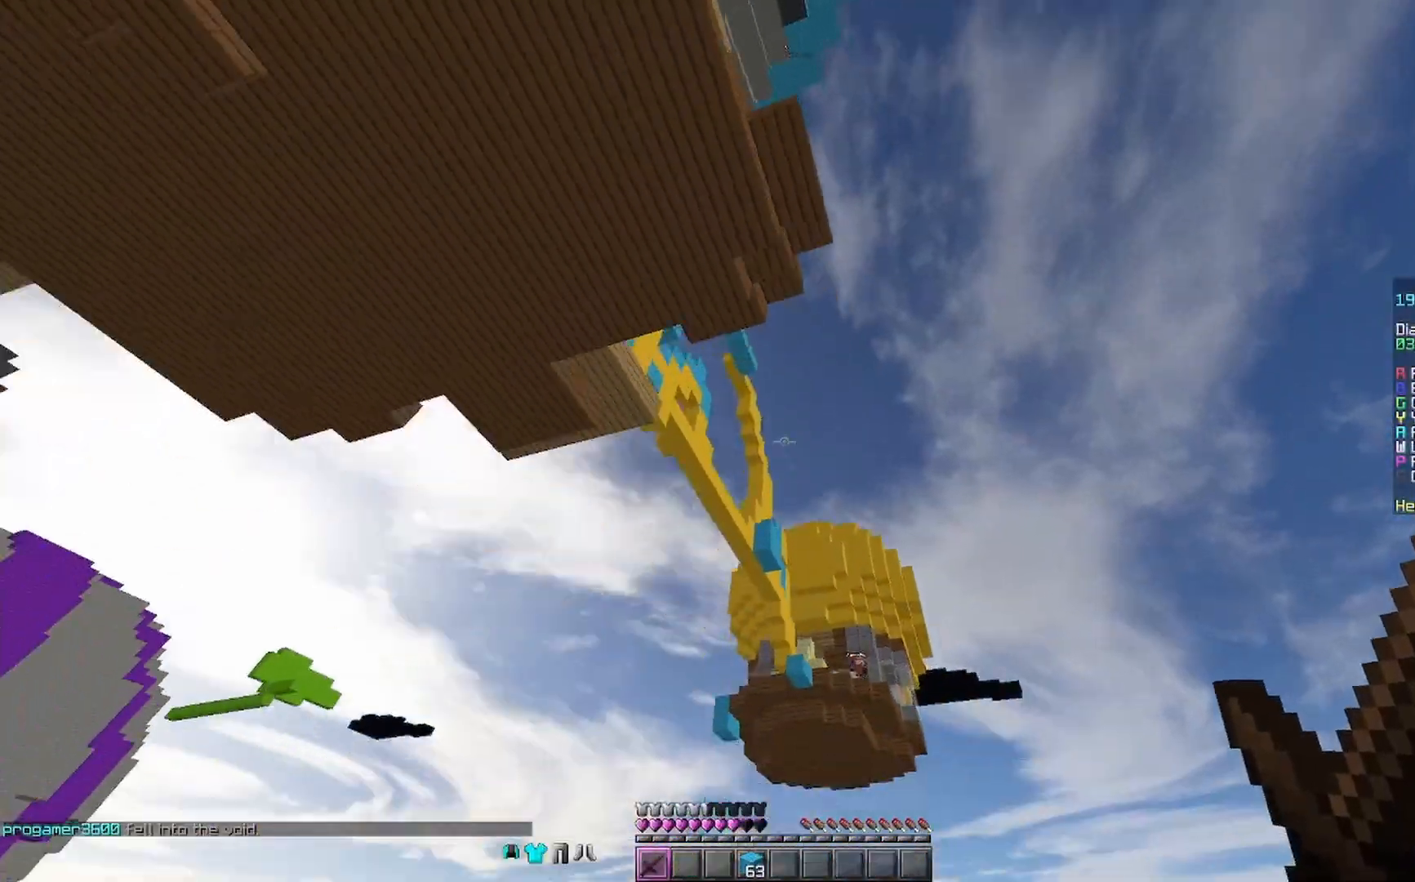
{"keys": [], "mouse": [], "events": []}
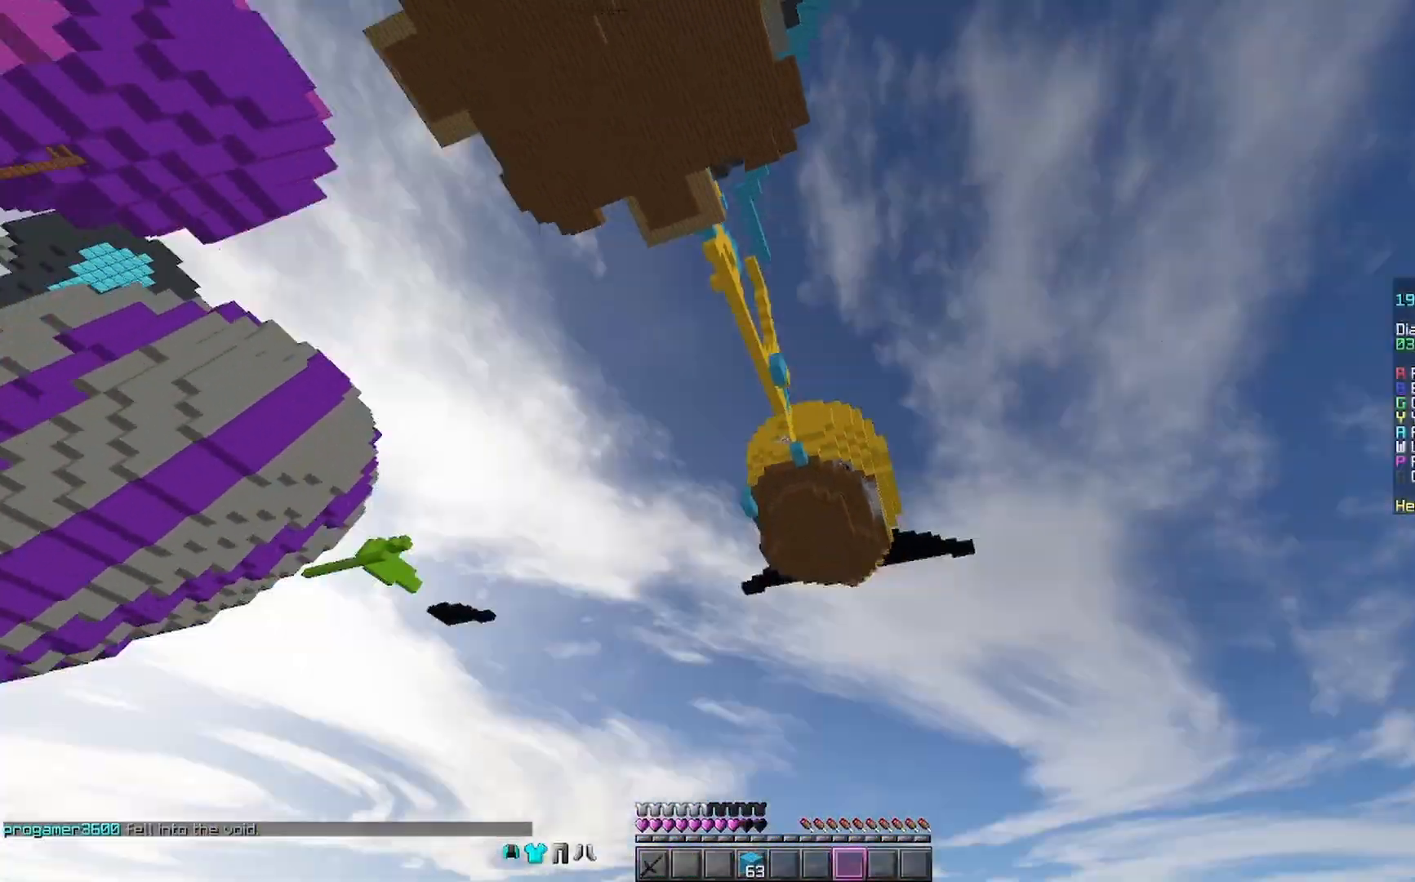
{"keys": [], "mouse": [], "events": []}
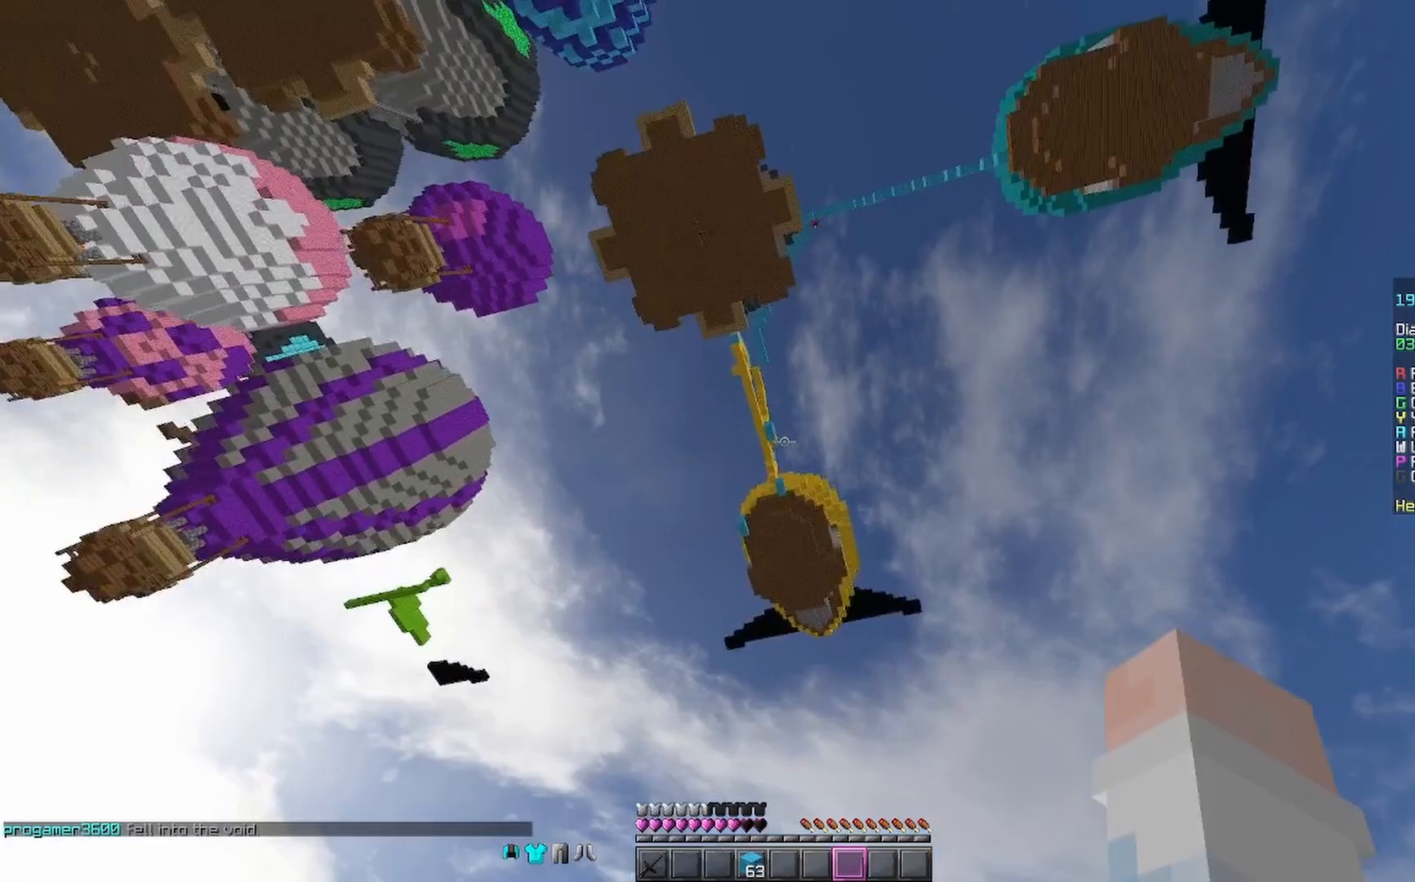
{"keys": [], "mouse": [], "events": [[433, "mouse_right", "down"], [467, "mouse_right", "up"]]}
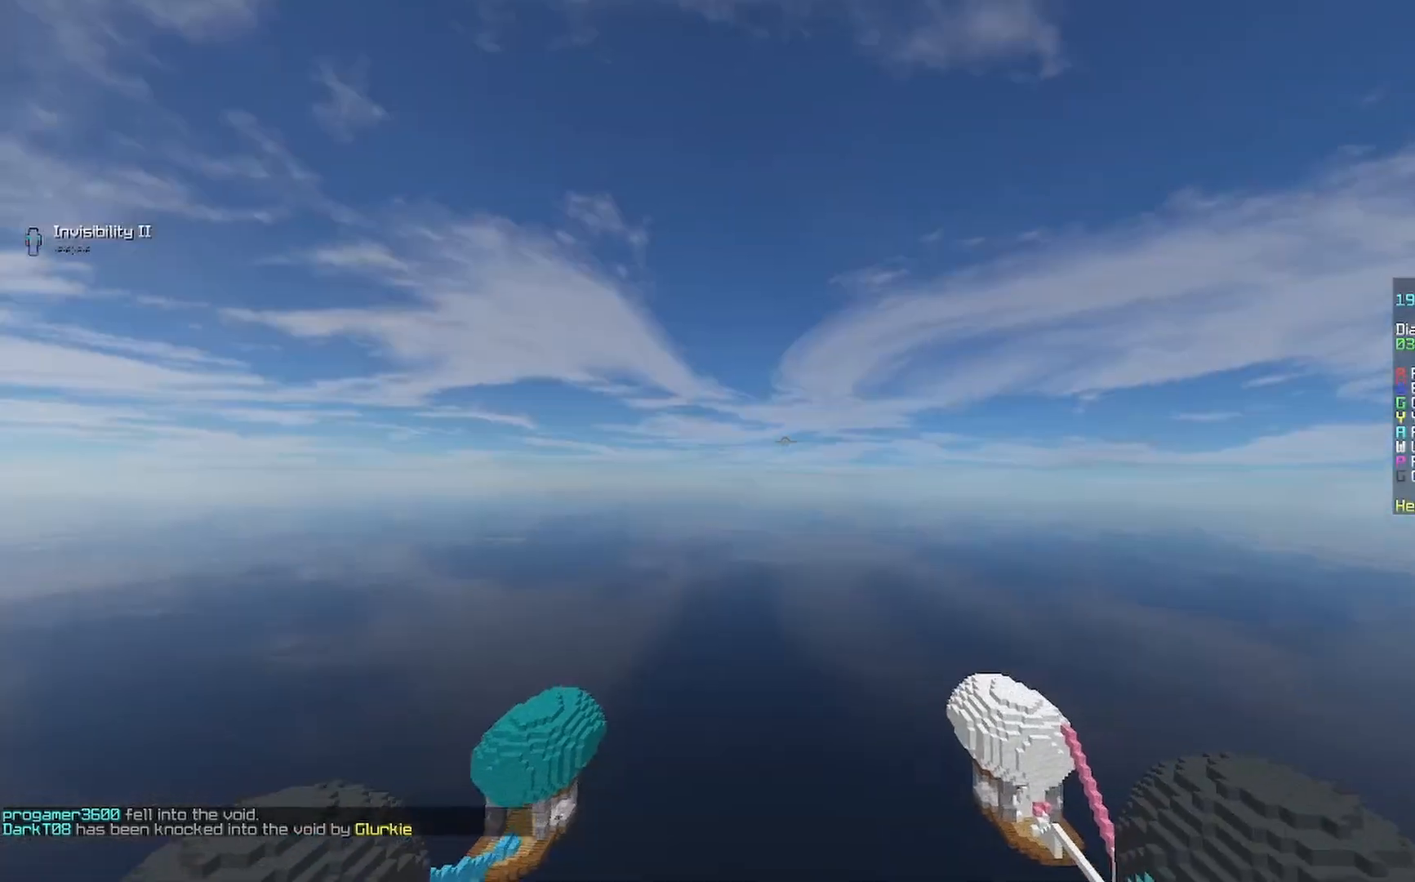
{"keys": ["w"], "mouse": [], "events": [[233, "w", "down"]]}
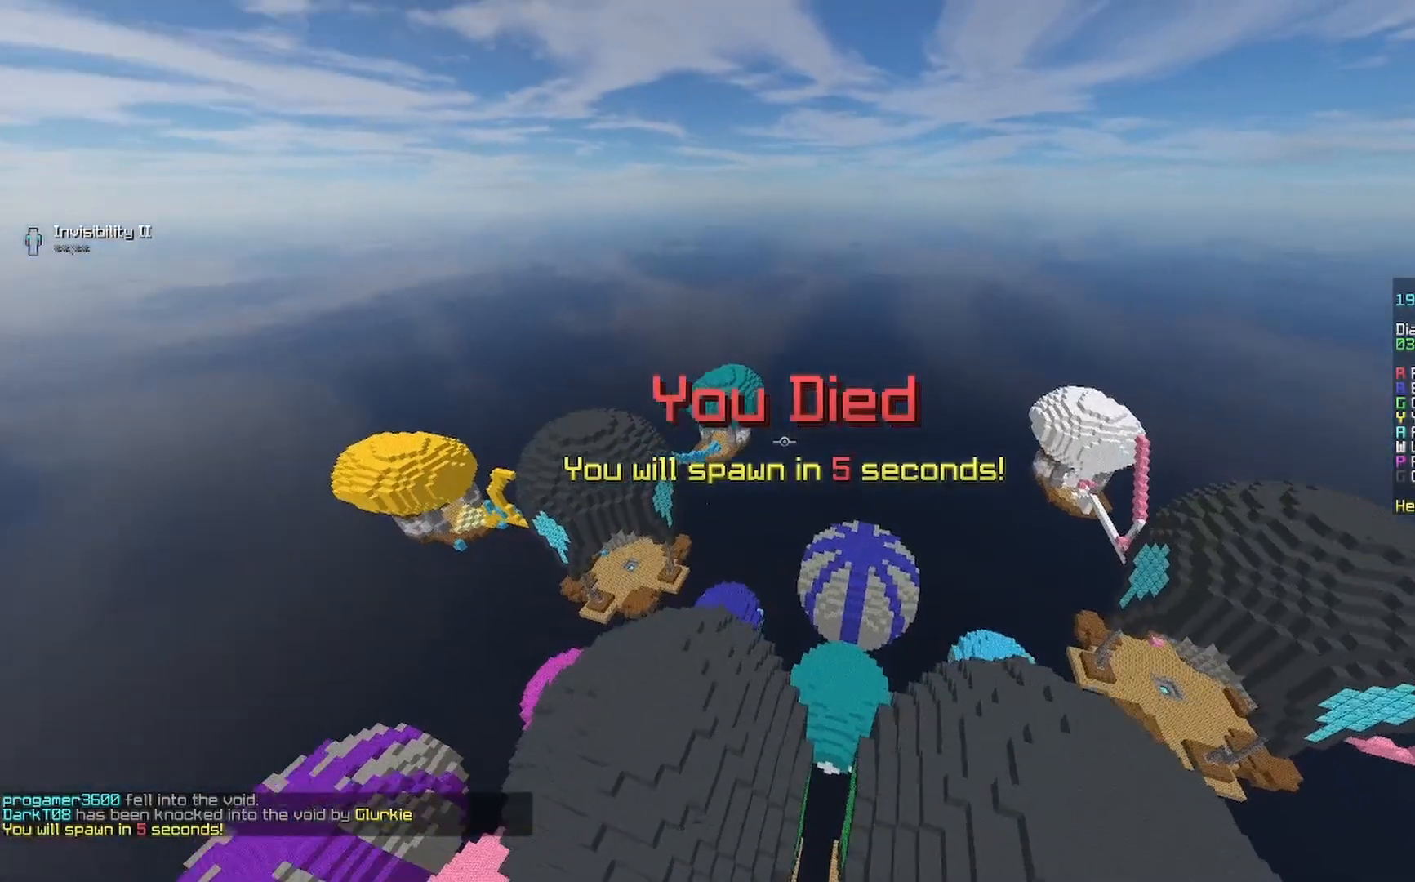
{"keys": ["d", "w"], "mouse": [], "events": [[133, "a", "down"], [233, "a", "up"], [367, "d", "down"]]}
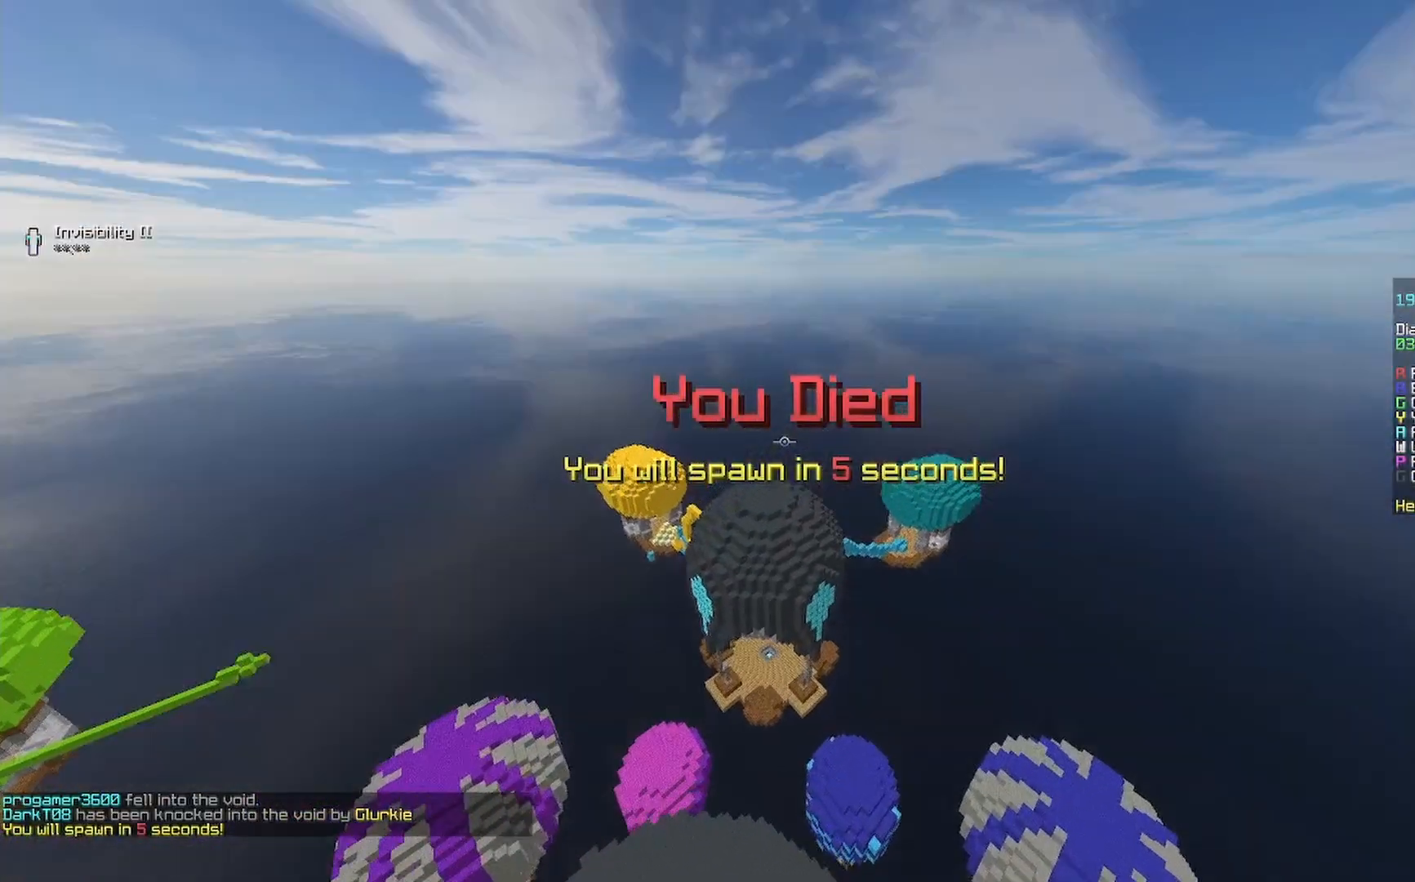
{"keys": ["d", "w"], "mouse": [], "events": []}
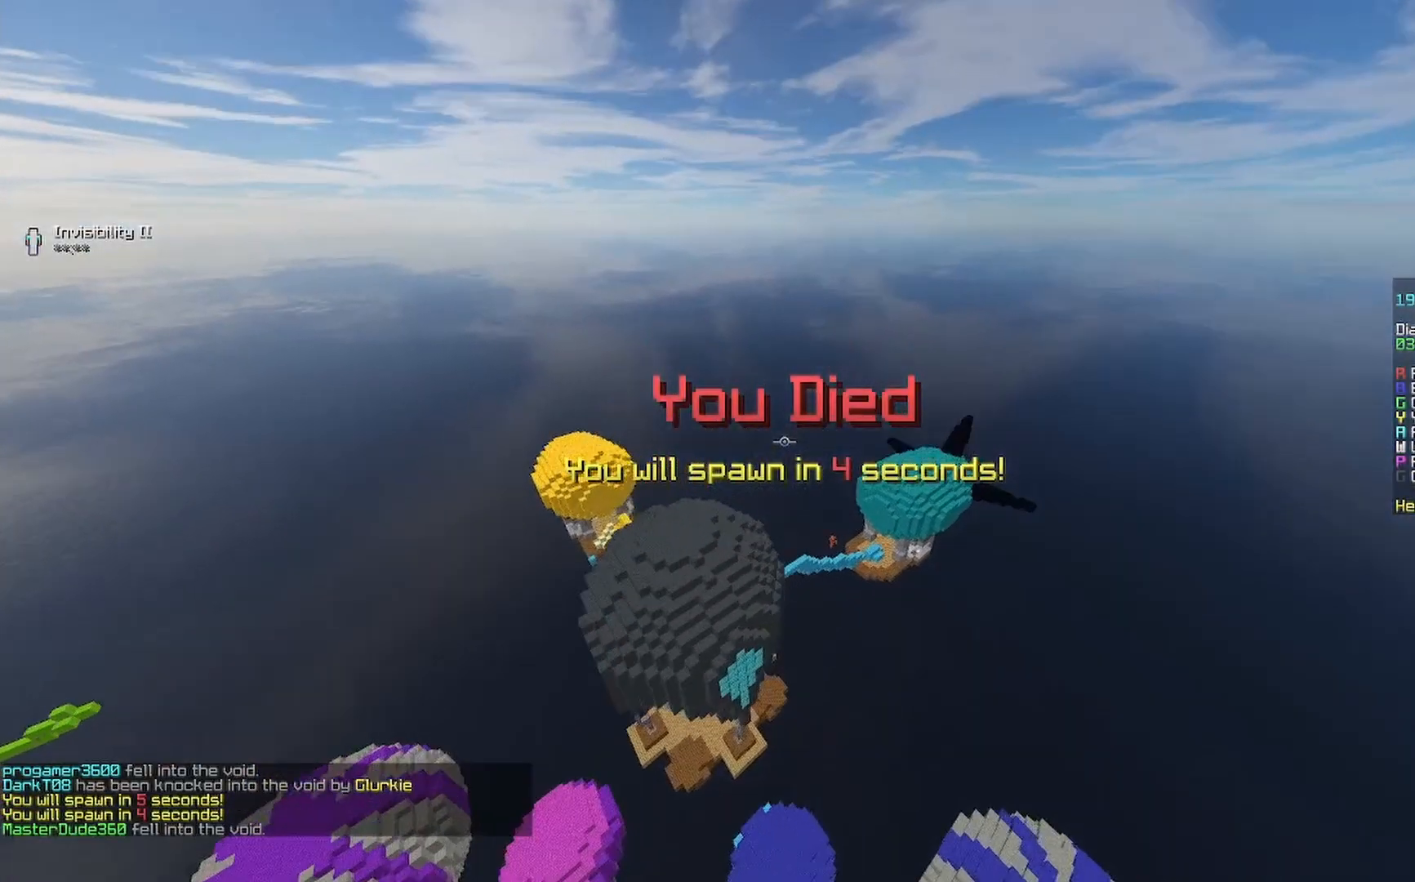
{"keys": ["w"], "mouse": [], "events": [[200, "d", "up"]]}